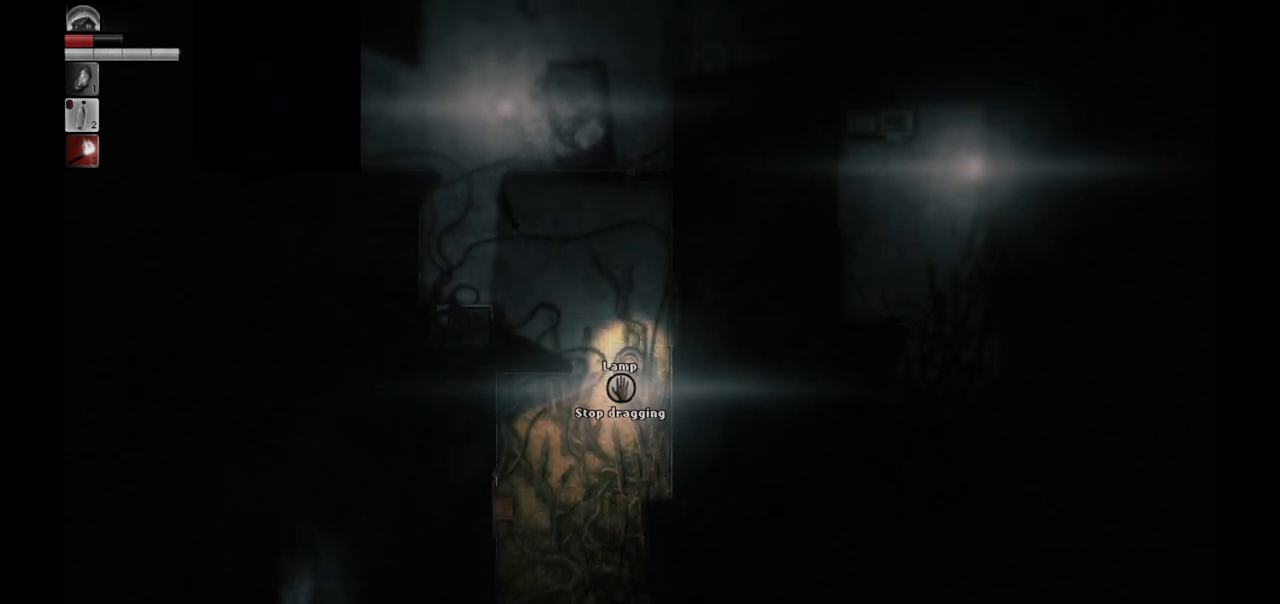
Gameplay with a controller (PlayStation layout); each line is a JSON object with the inputs held at the frame after it. "events" lists button and stick changes between this image and that frame as [ms after this image, input, new state], when the widget could be followed in between.
{"buttons": [], "left_stick": "up", "right_stick": "center", "events": []}
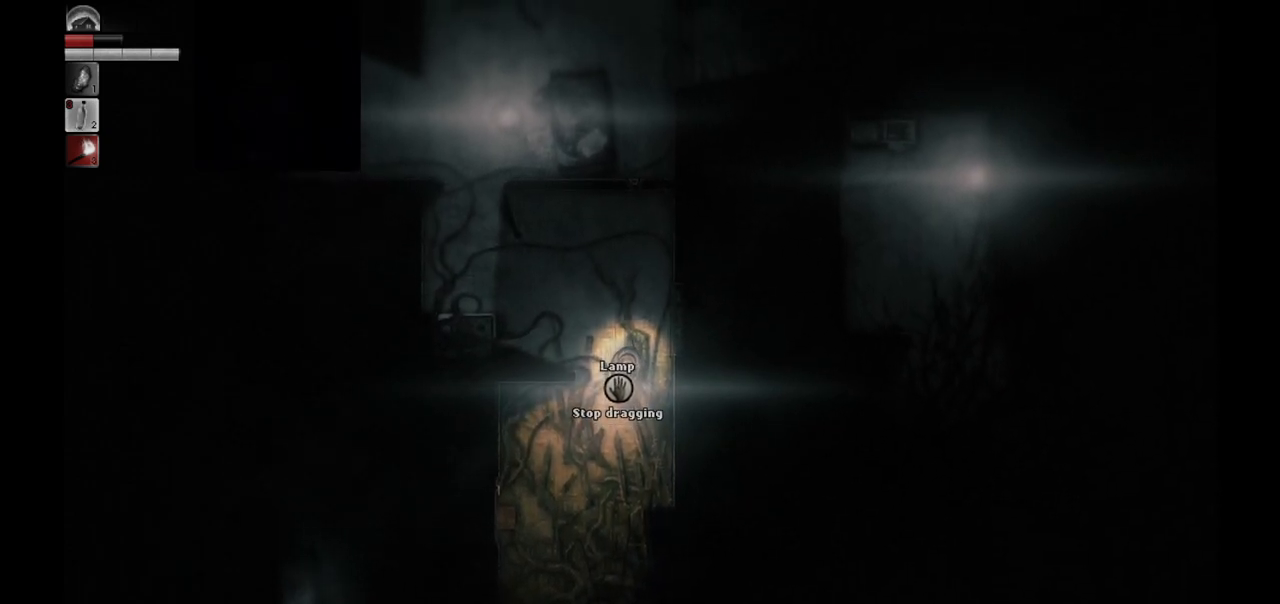
{"buttons": [], "left_stick": "center", "right_stick": "center", "events": [[167, "left_stick", "up-right"], [383, "left_stick", "center"]]}
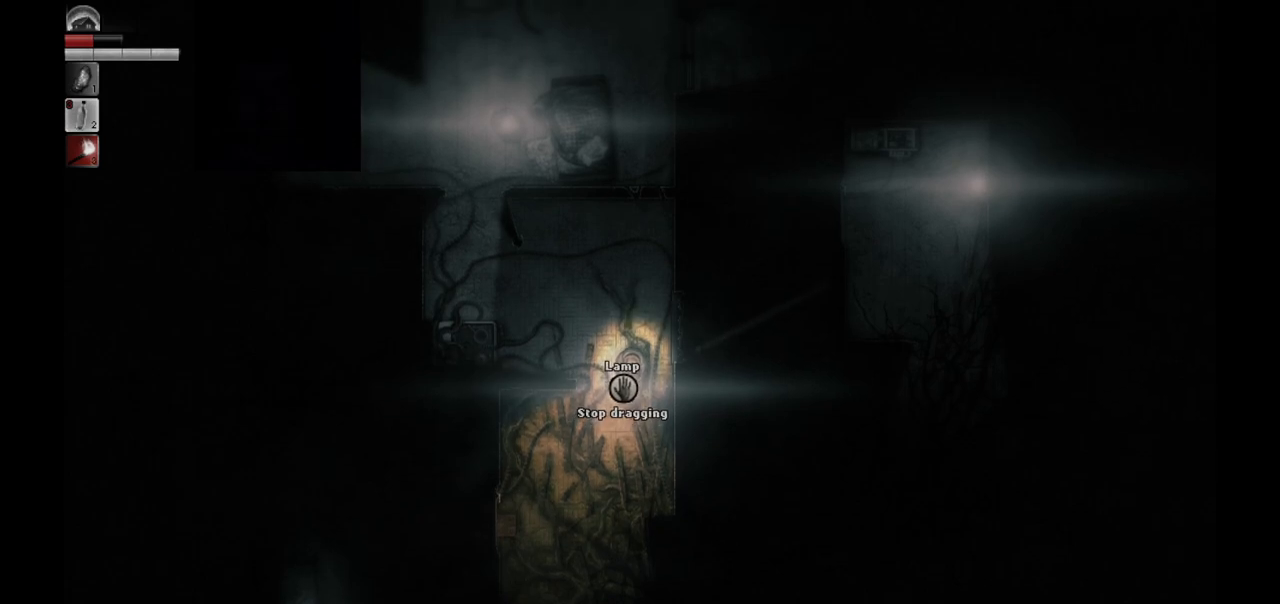
{"buttons": [], "left_stick": "center", "right_stick": "center", "events": [[117, "left_stick", "up"], [317, "left_stick", "center"]]}
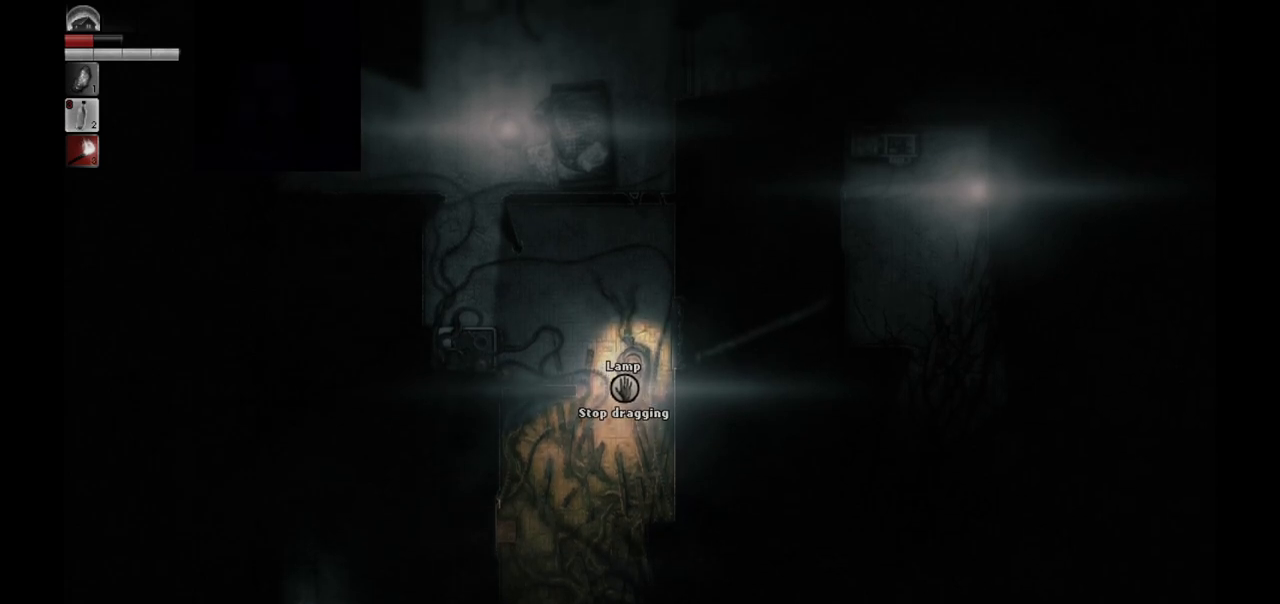
{"buttons": [], "left_stick": "center", "right_stick": "center", "events": []}
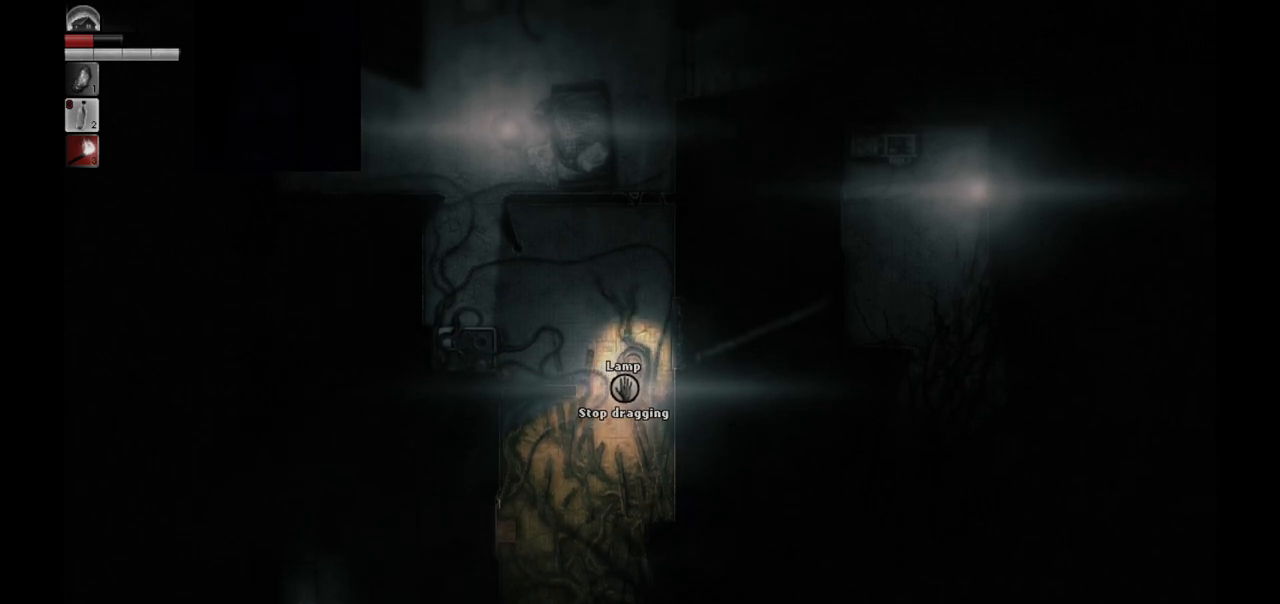
{"buttons": [], "left_stick": "center", "right_stick": "center", "events": []}
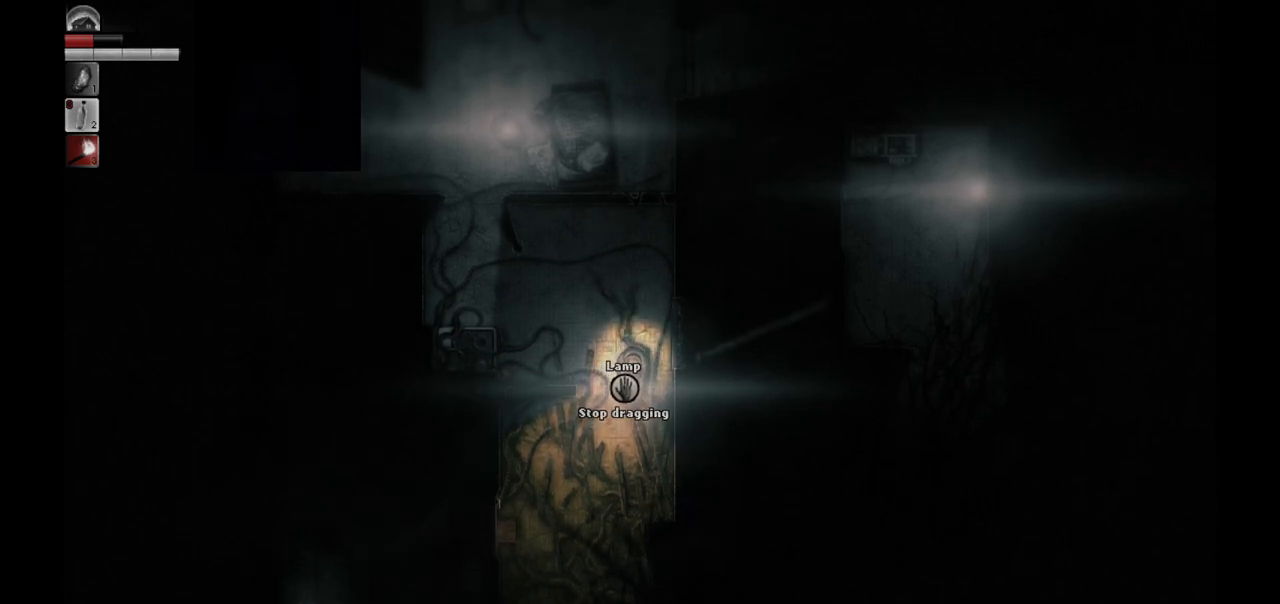
{"buttons": [], "left_stick": "center", "right_stick": "center", "events": [[367, "R1", "down"], [500, "R1", "up"]]}
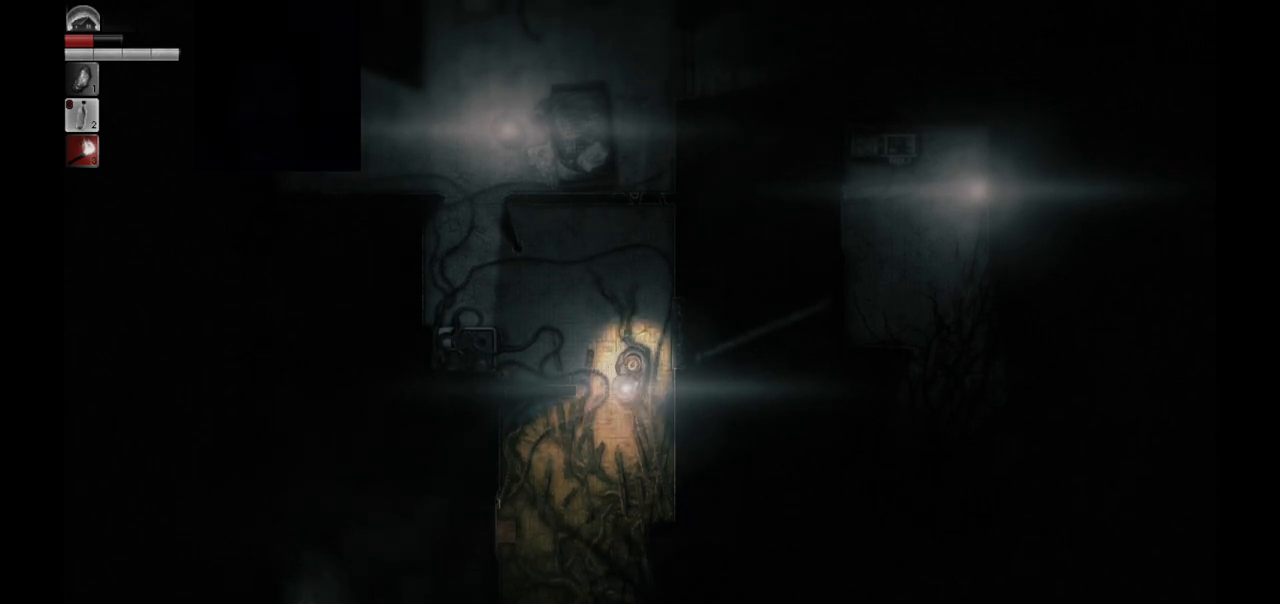
{"buttons": [], "left_stick": "center", "right_stick": "center", "events": []}
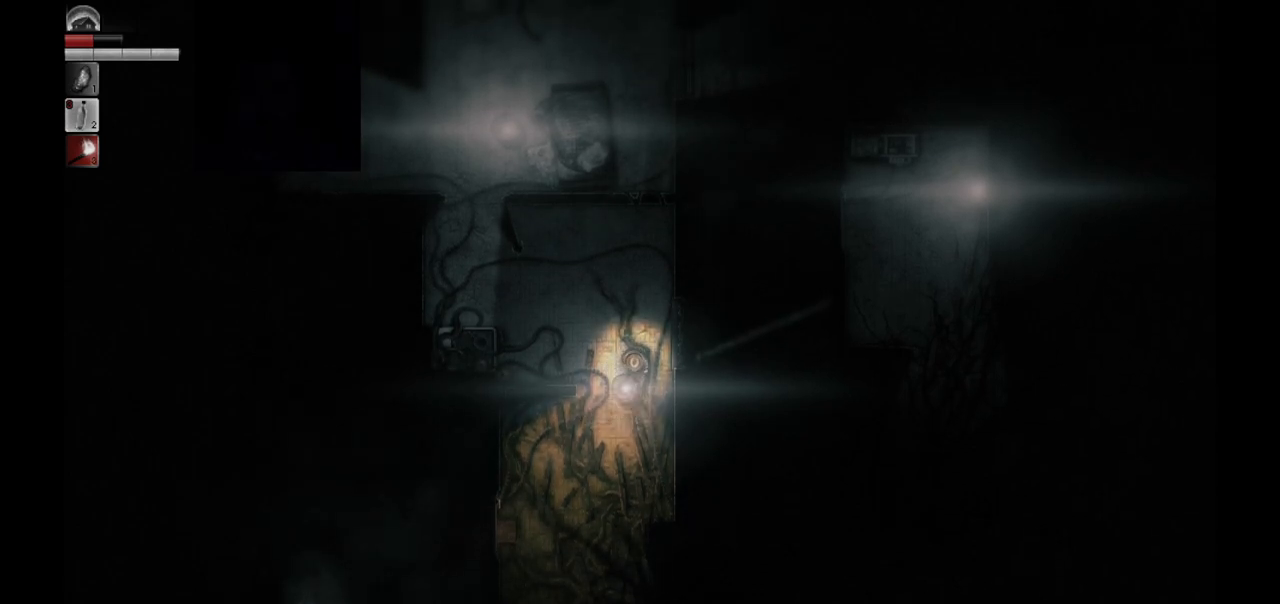
{"buttons": [], "left_stick": "up-left", "right_stick": "center", "events": [[483, "left_stick", "up-left"]]}
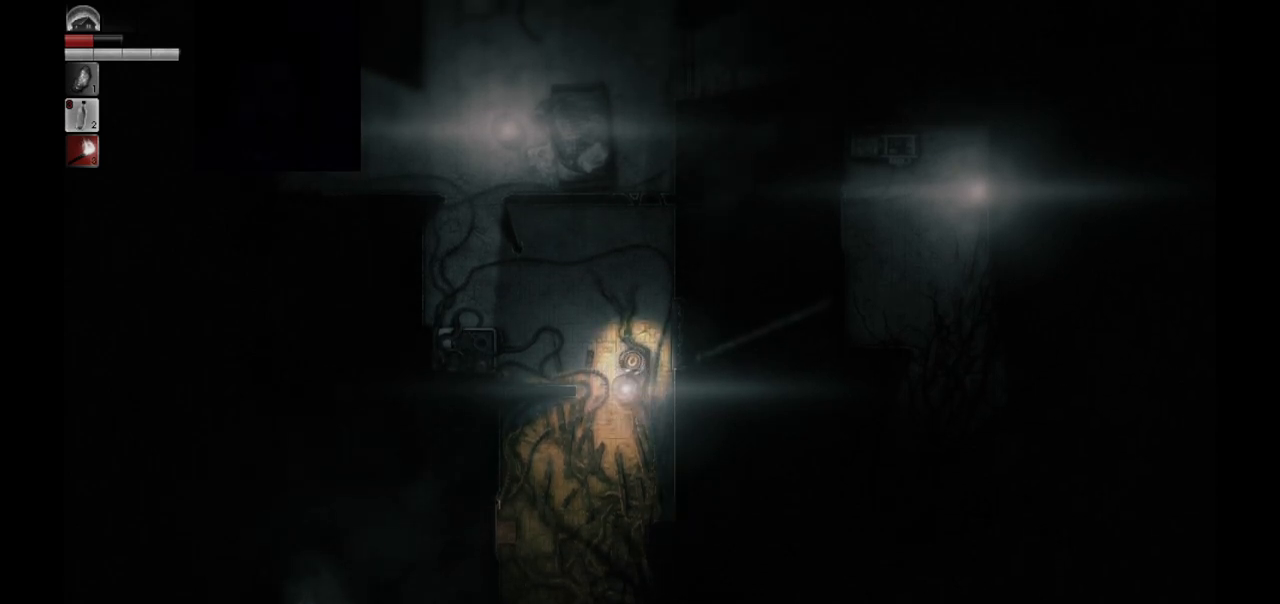
{"buttons": [], "left_stick": "left", "right_stick": "center", "events": [[317, "left_stick", "left"]]}
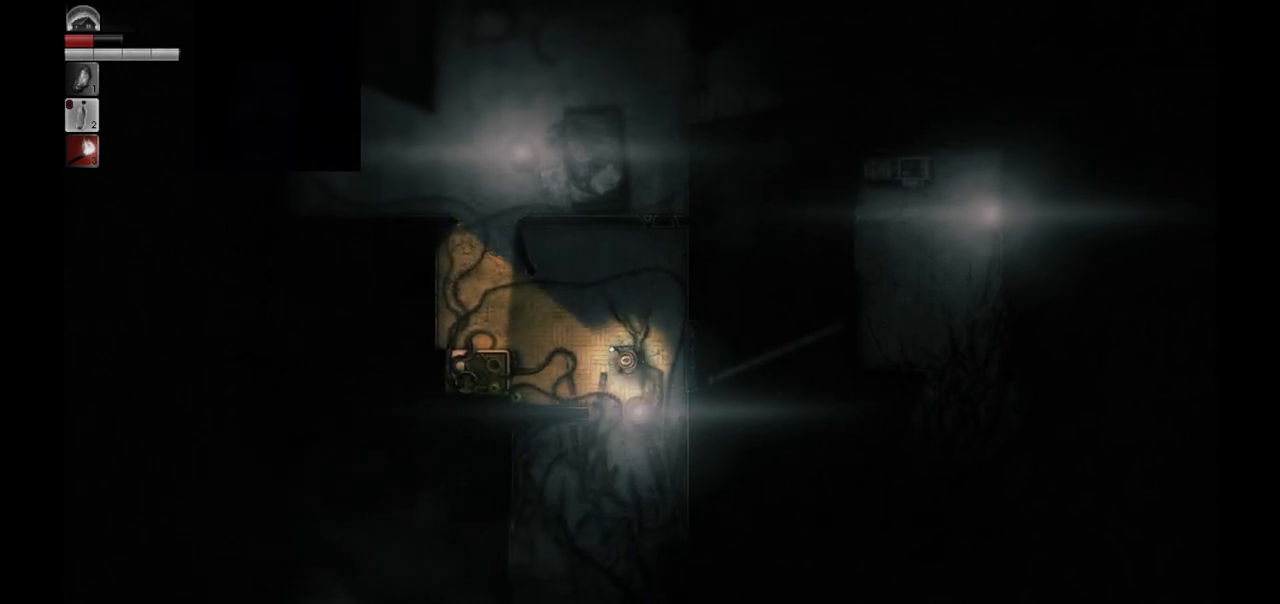
{"buttons": [], "left_stick": "center", "right_stick": "center", "events": [[83, "left_stick", "down"], [217, "left_stick", "center"]]}
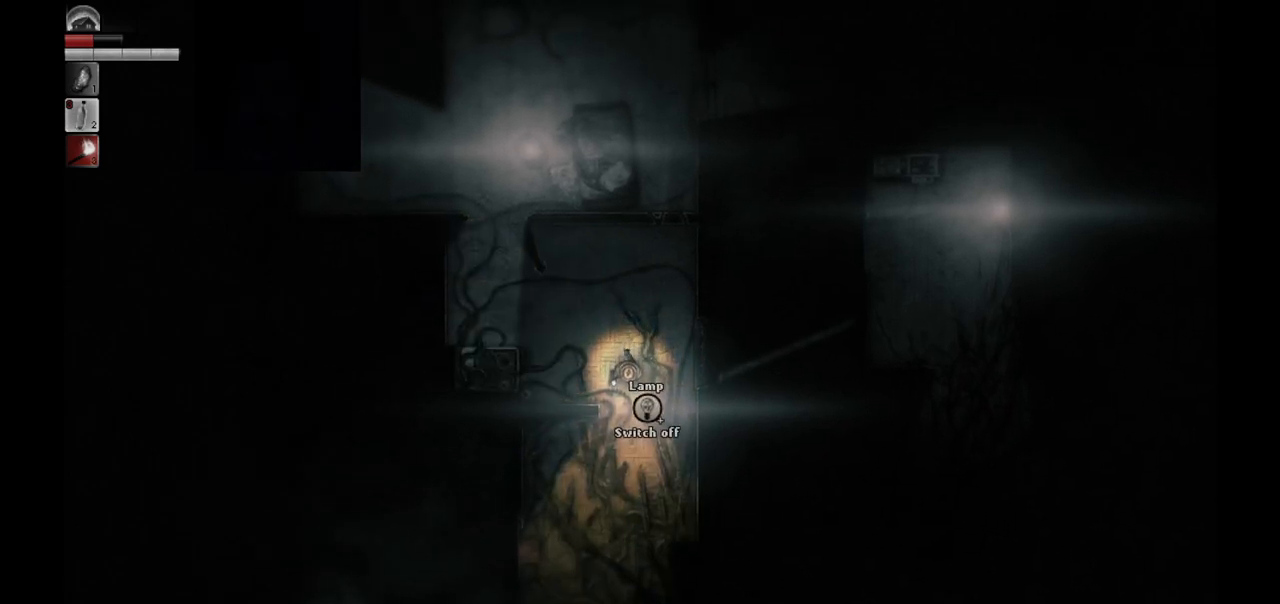
{"buttons": [], "left_stick": "up-left", "right_stick": "center", "events": [[217, "left_stick", "up-left"]]}
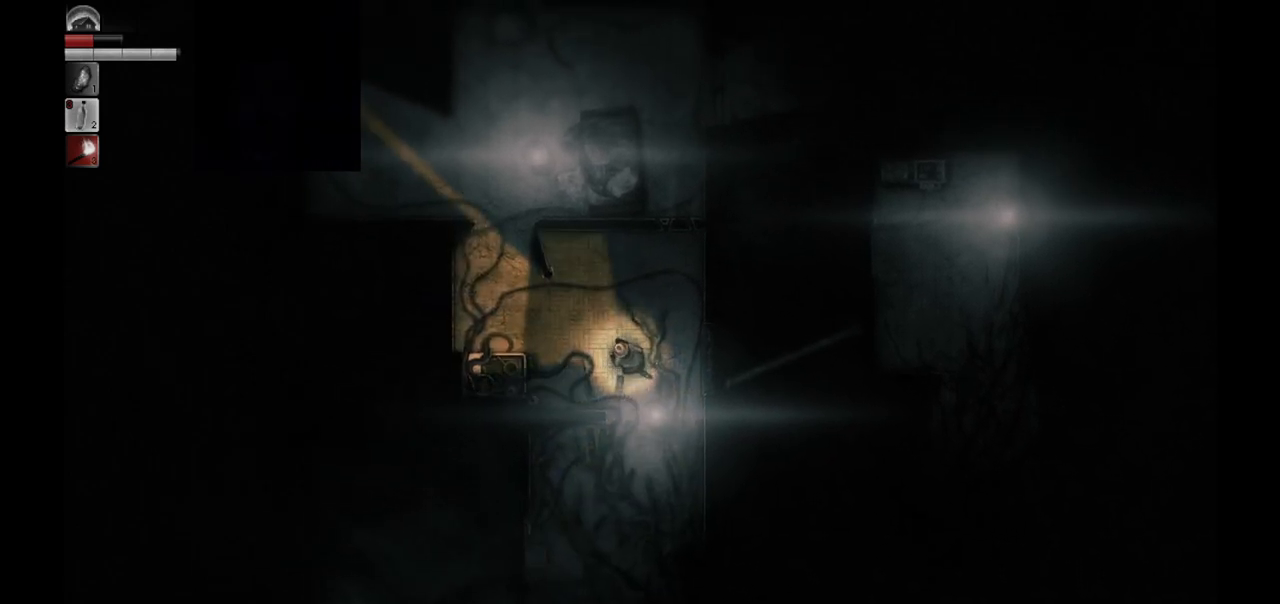
{"buttons": [], "left_stick": "center", "right_stick": "center", "events": [[200, "left_stick", "center"]]}
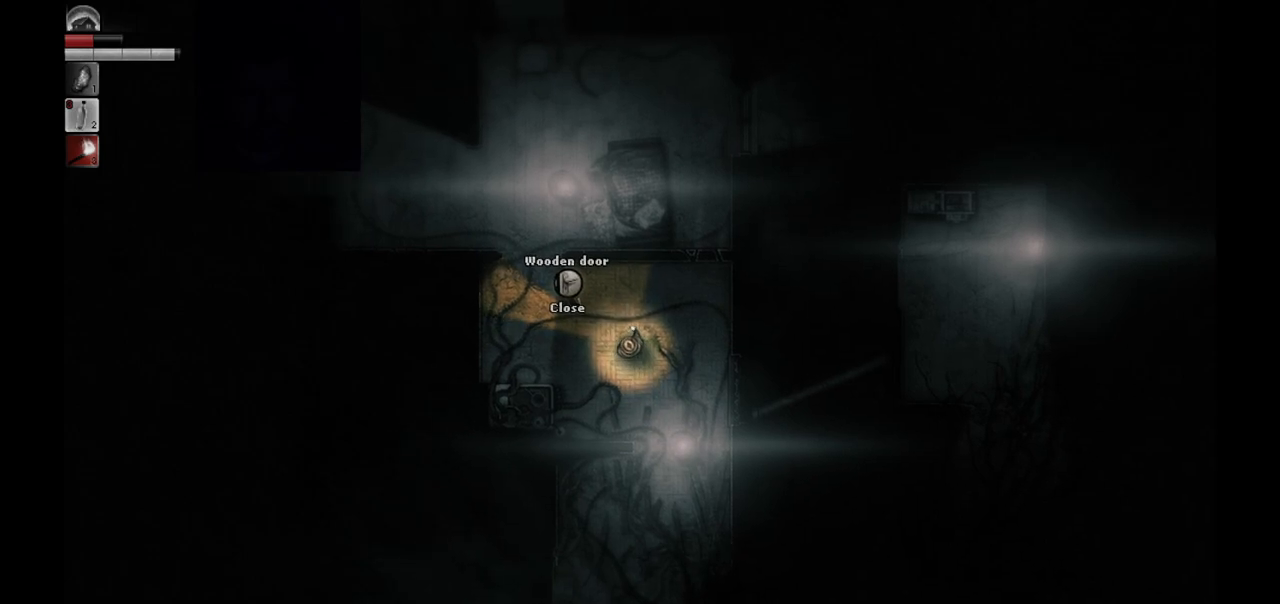
{"buttons": [], "left_stick": "center", "right_stick": "center", "events": []}
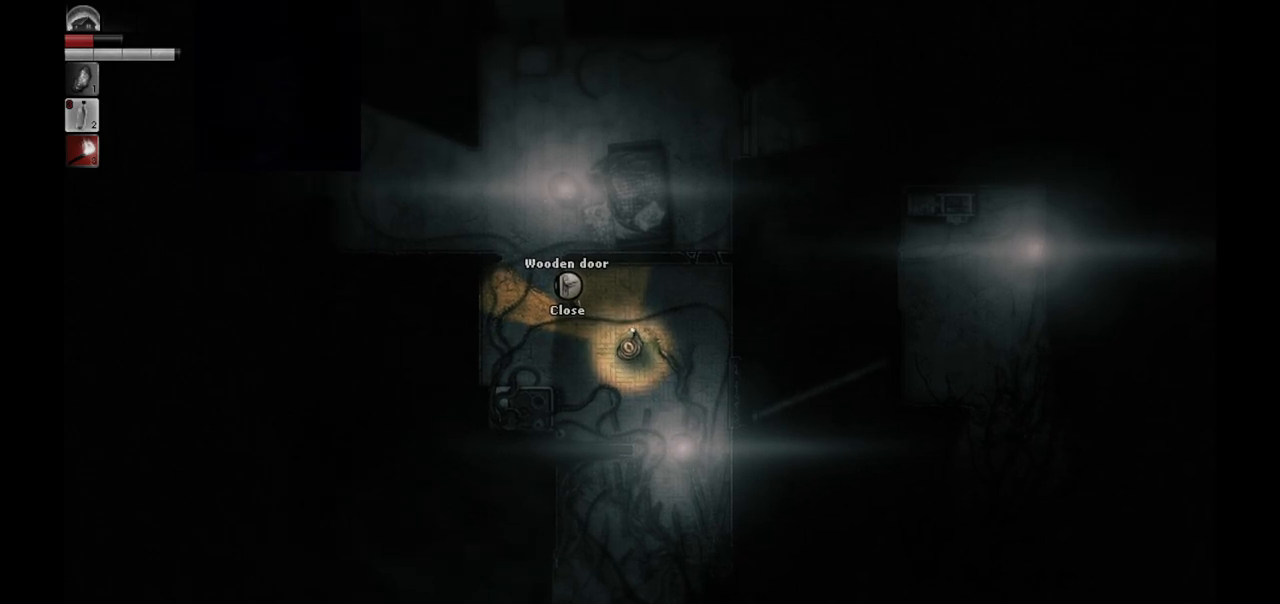
{"buttons": [], "left_stick": "center", "right_stick": "center", "events": []}
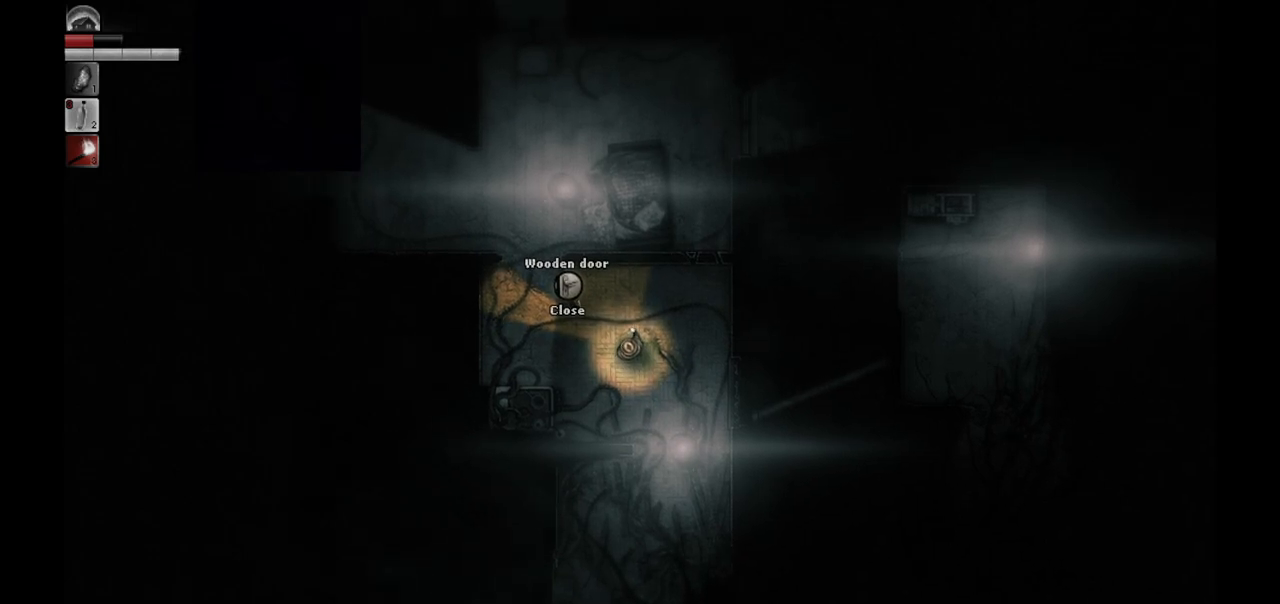
{"buttons": [], "left_stick": "center", "right_stick": "center", "events": []}
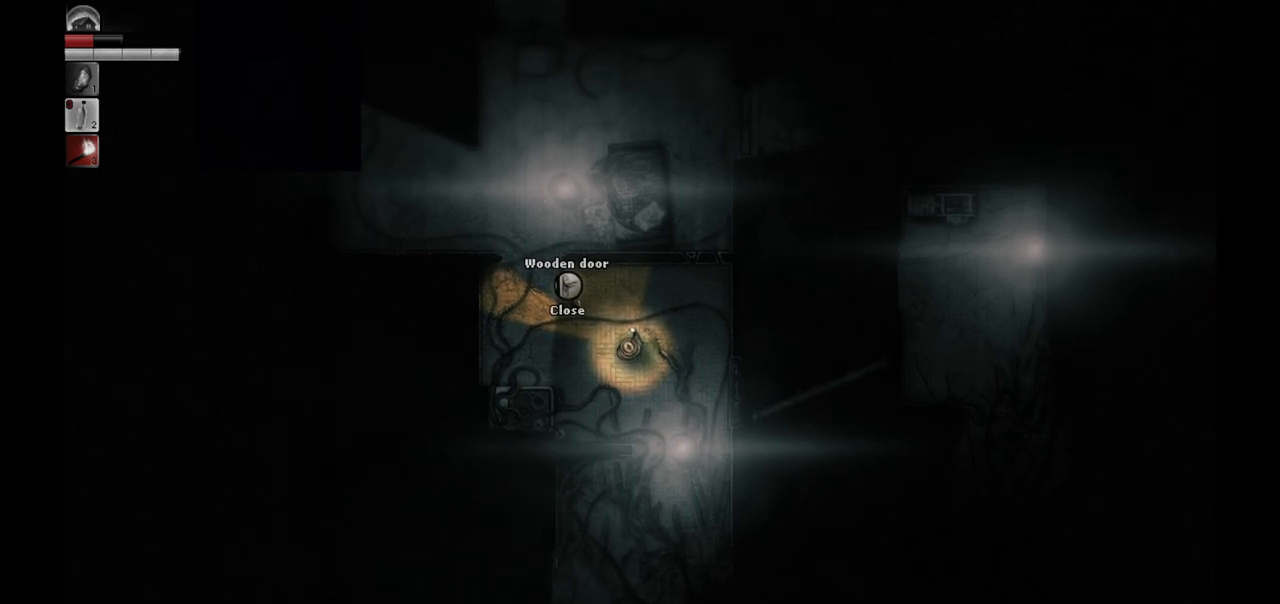
{"buttons": [], "left_stick": "center", "right_stick": "center", "events": []}
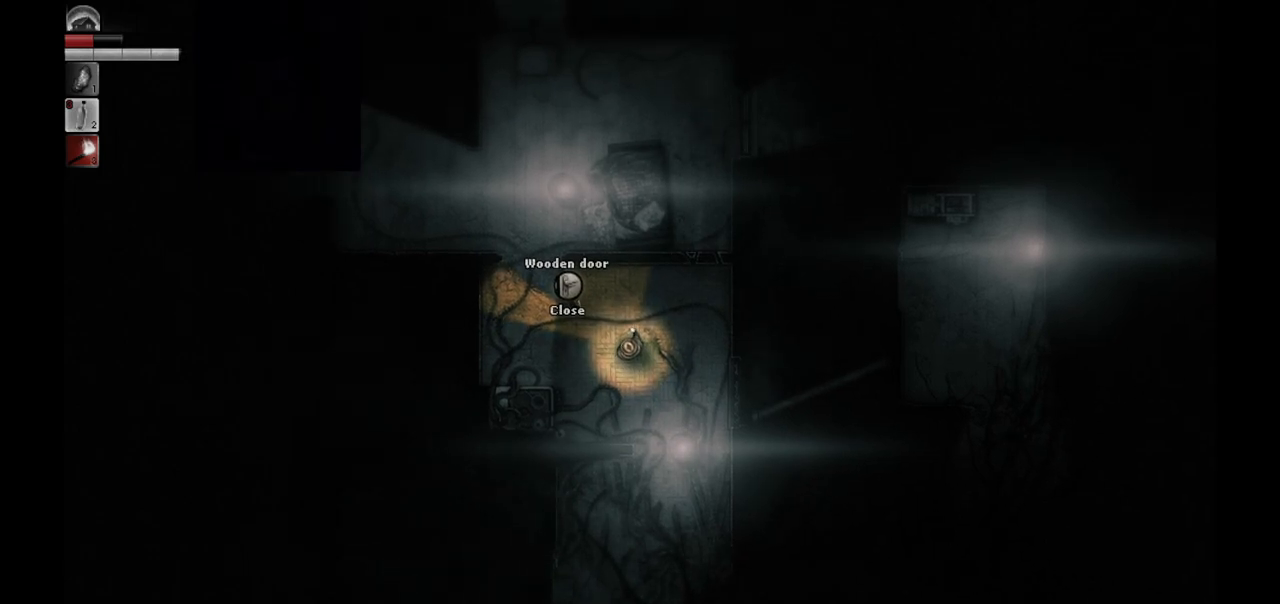
{"buttons": [], "left_stick": "center", "right_stick": "center", "events": []}
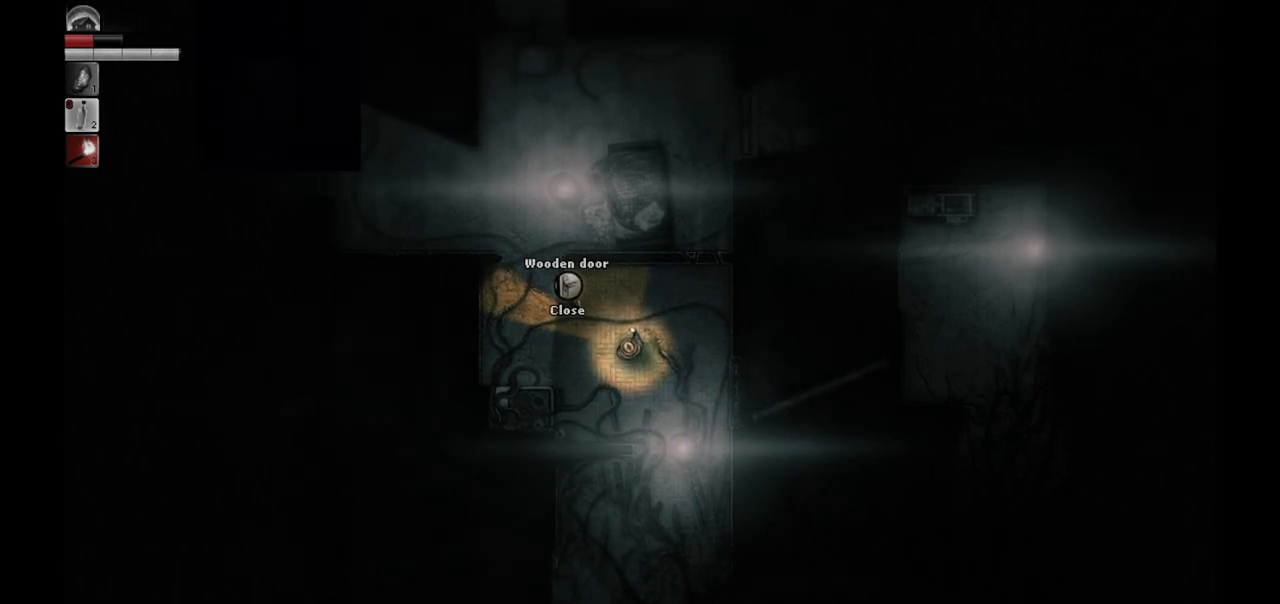
{"buttons": [], "left_stick": "center", "right_stick": "center", "events": []}
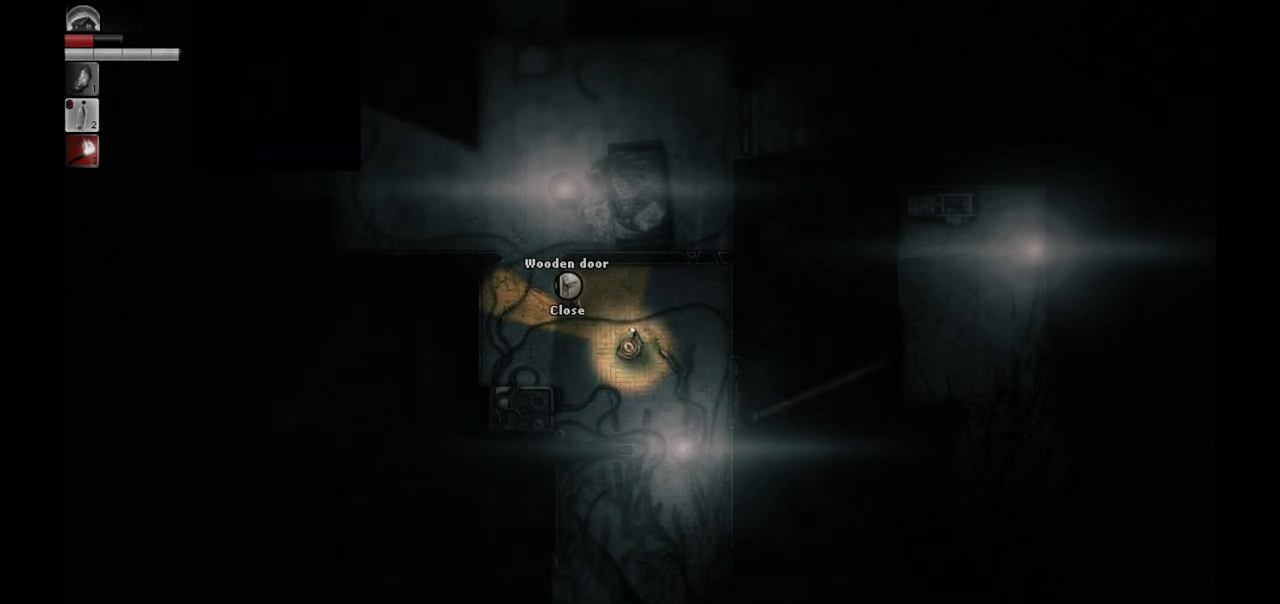
{"buttons": [], "left_stick": "left", "right_stick": "center", "events": [[350, "left_stick", "left"]]}
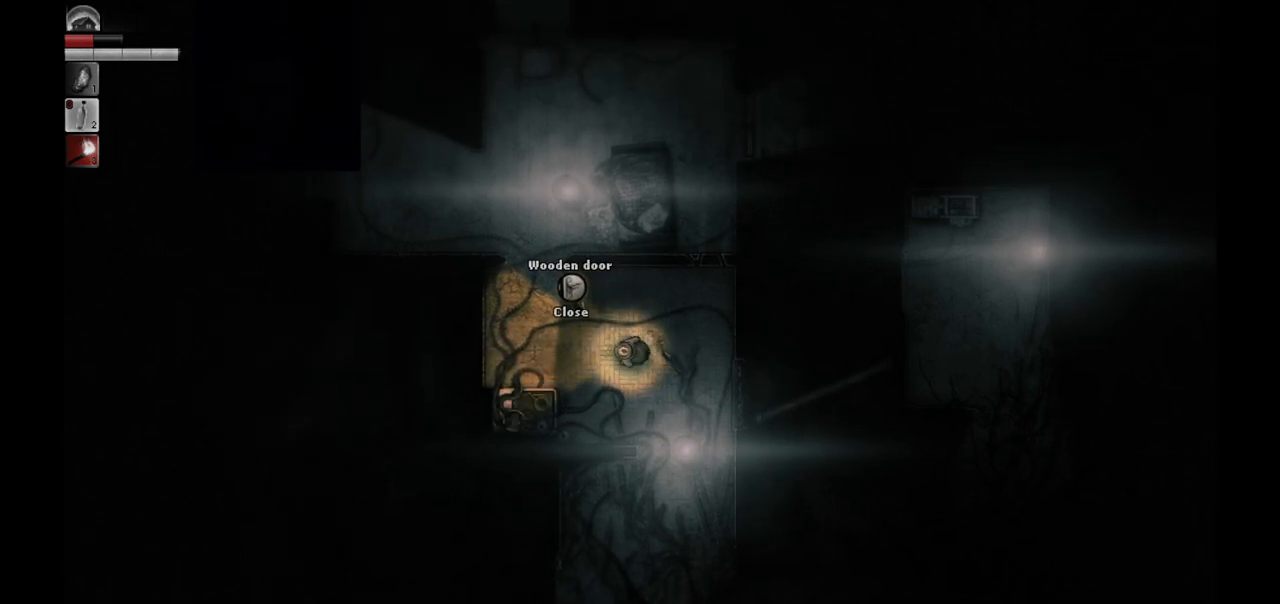
{"buttons": [], "left_stick": "up-left", "right_stick": "center", "events": [[167, "left_stick", "up-left"]]}
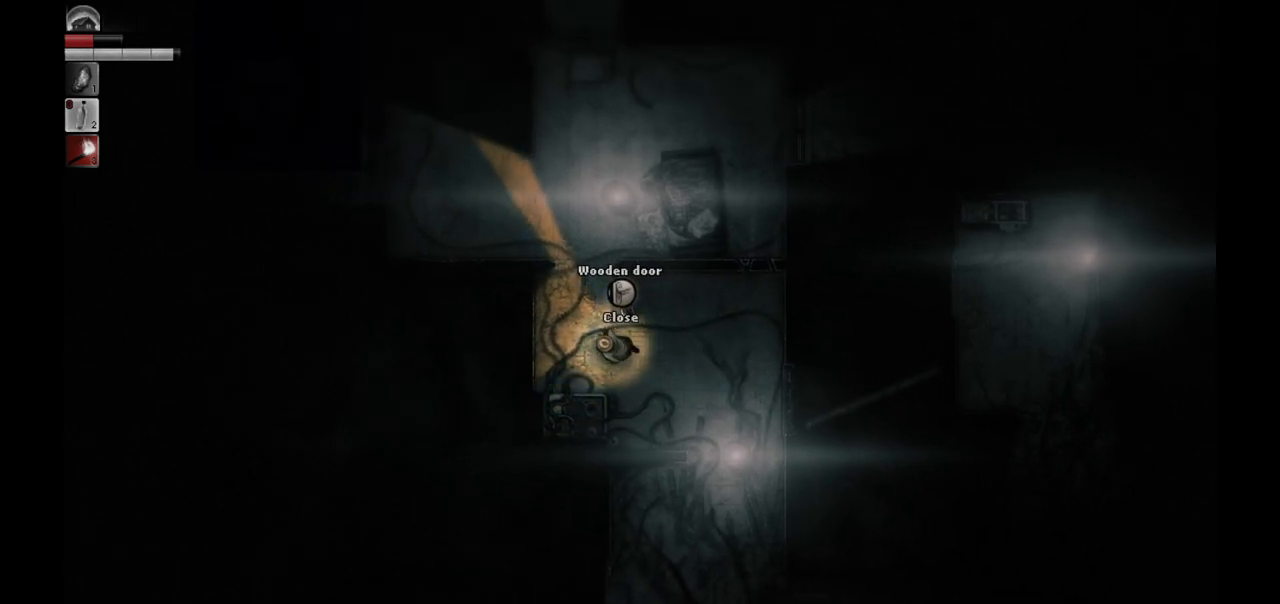
{"buttons": [], "left_stick": "center", "right_stick": "center", "events": [[250, "left_stick", "center"]]}
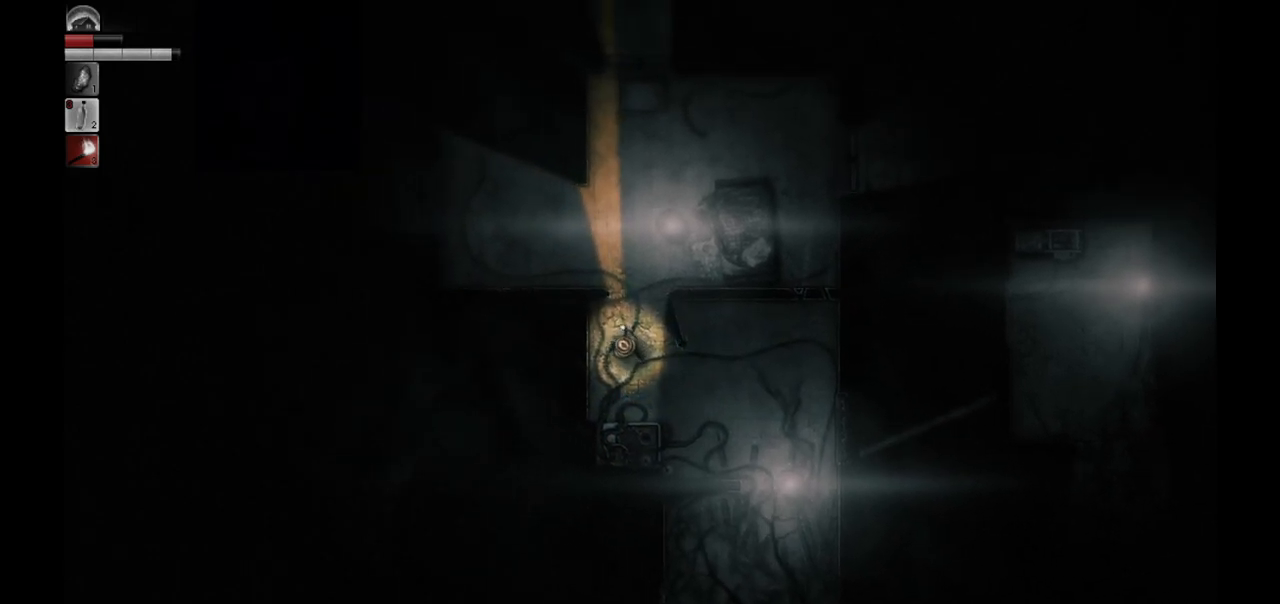
{"buttons": [], "left_stick": "up", "right_stick": "center", "events": [[50, "left_stick", "up"]]}
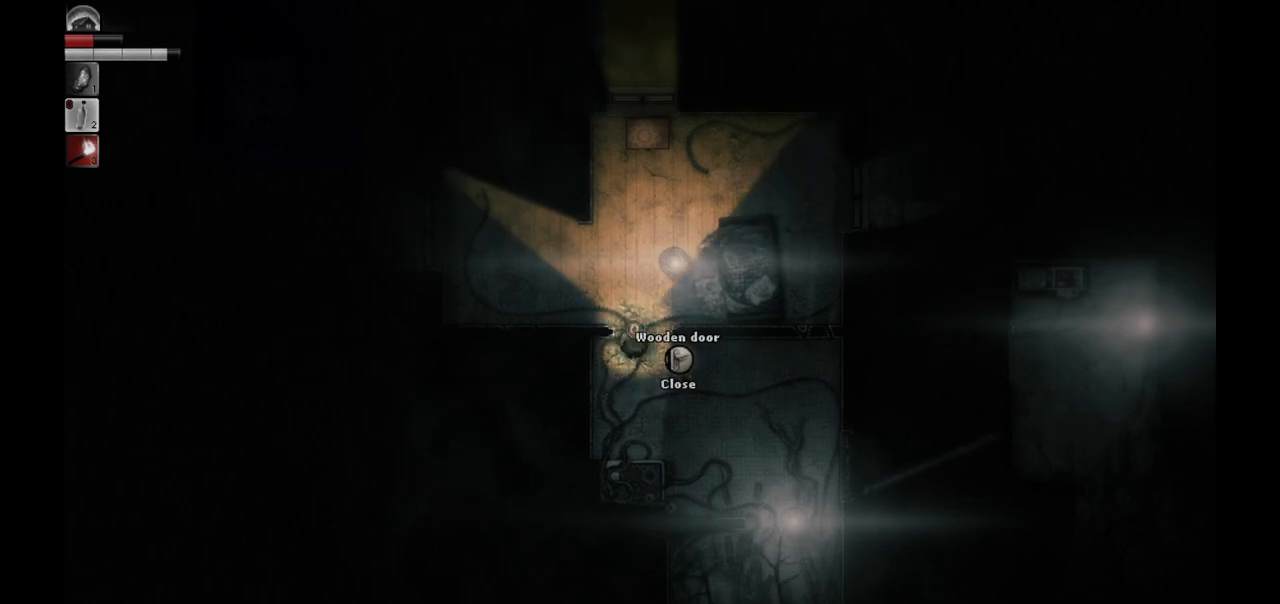
{"buttons": [], "left_stick": "center", "right_stick": "center", "events": [[333, "left_stick", "center"]]}
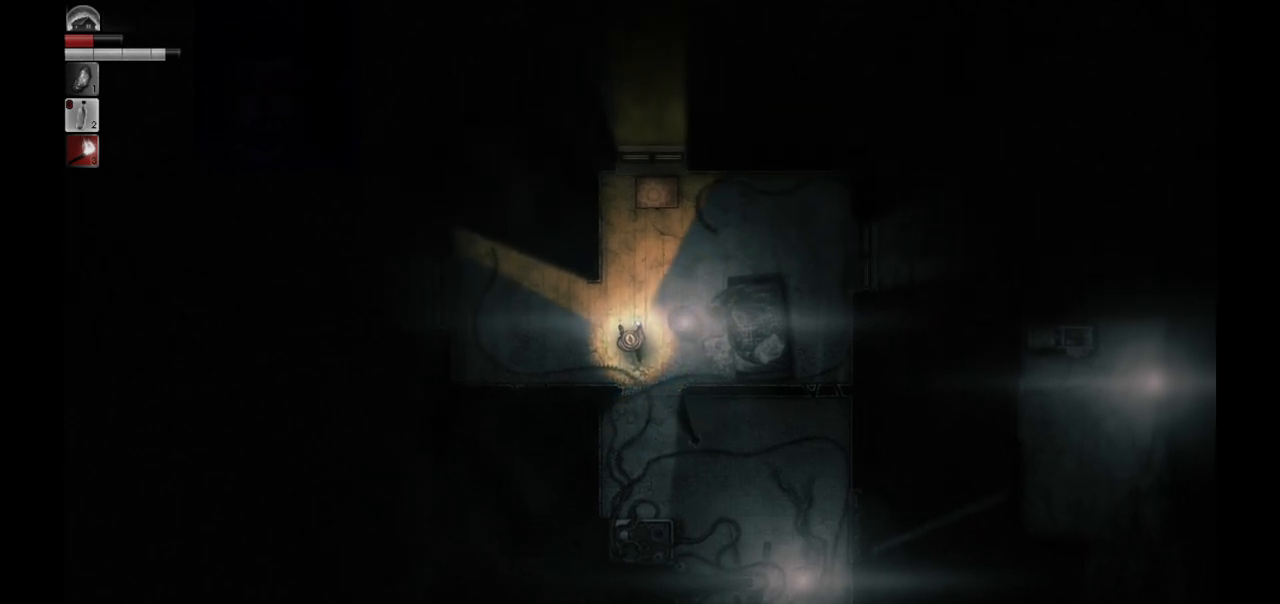
{"buttons": [], "left_stick": "center", "right_stick": "center", "events": []}
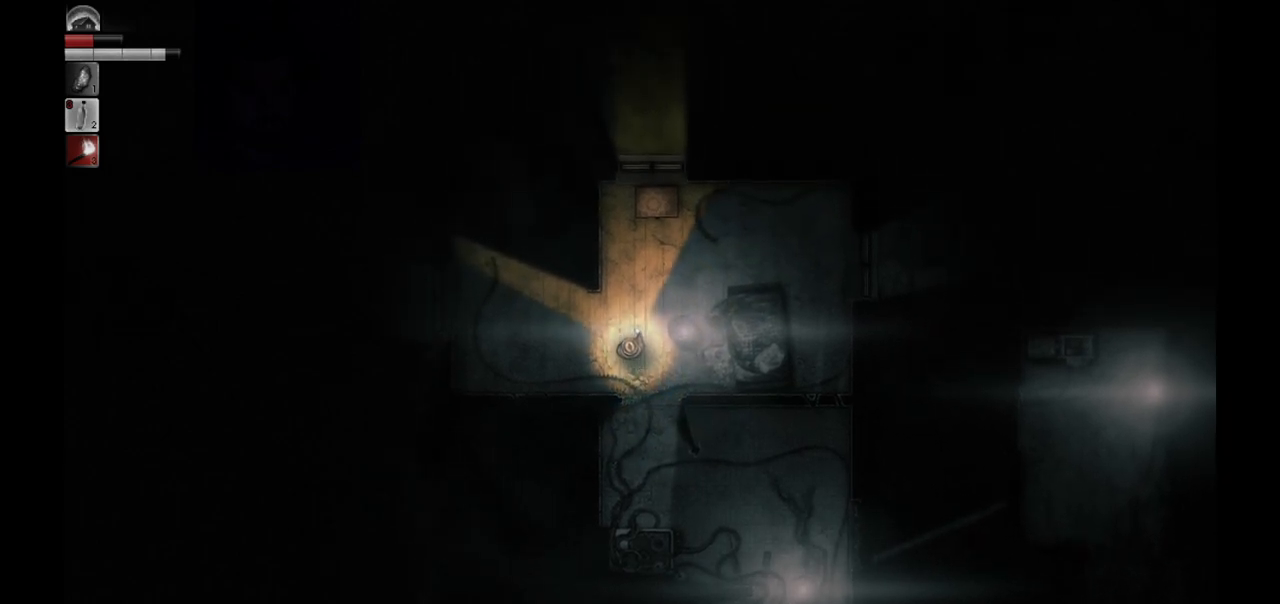
{"buttons": [], "left_stick": "center", "right_stick": "center", "events": []}
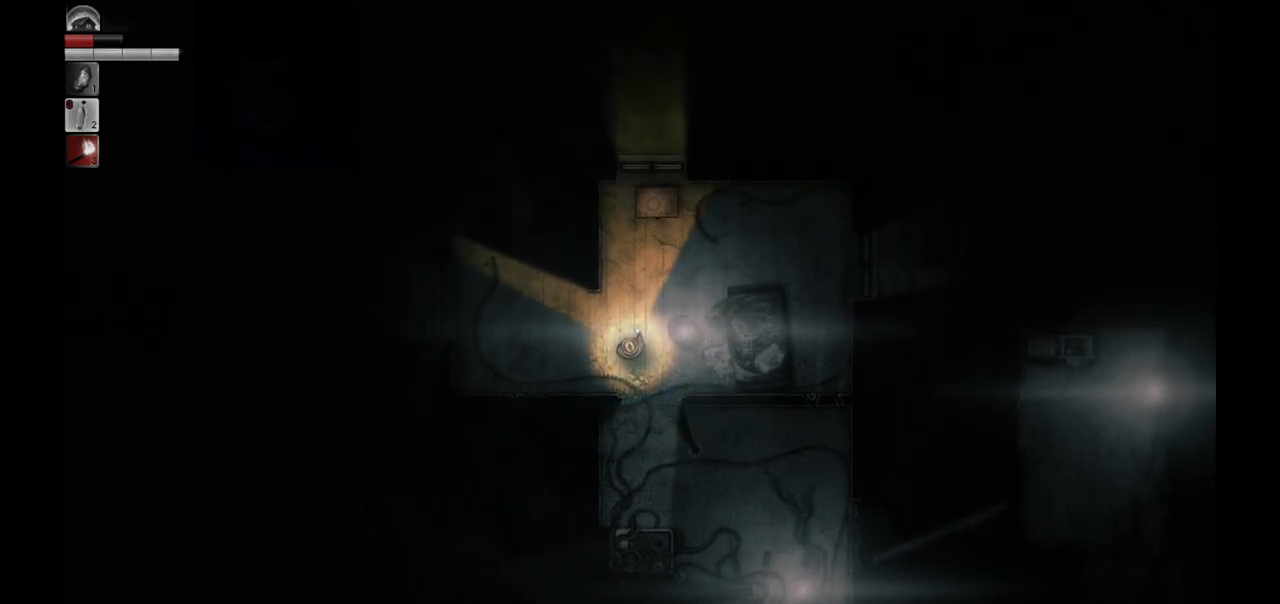
{"buttons": [], "left_stick": "center", "right_stick": "center", "events": [[250, "left_stick", "left"], [483, "left_stick", "center"]]}
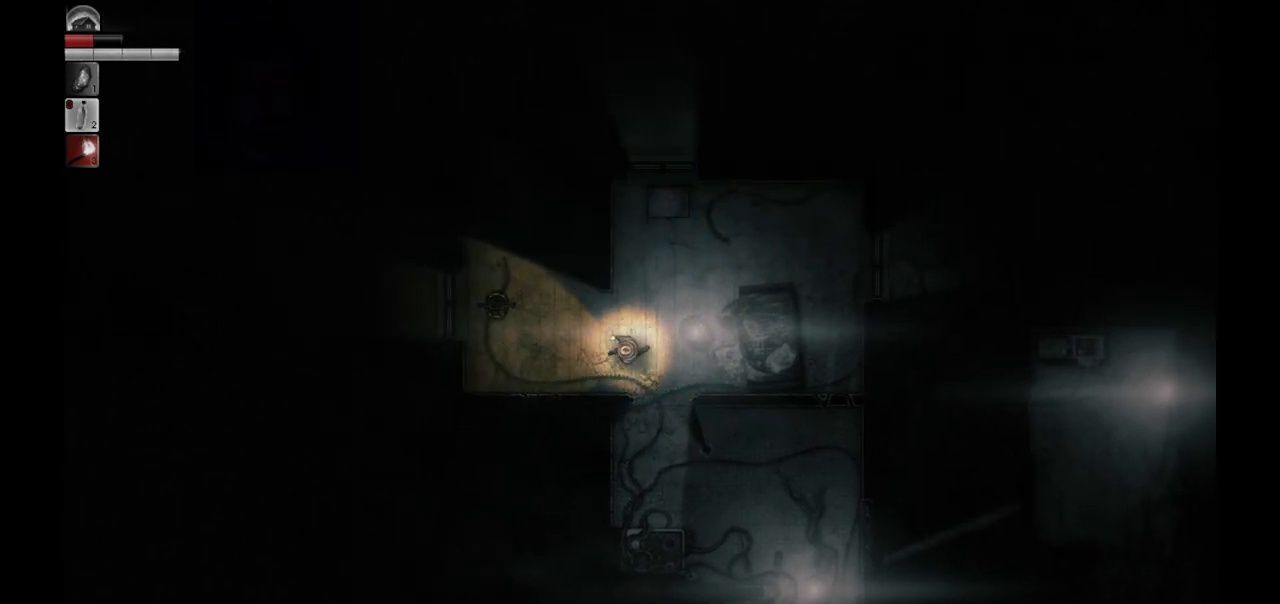
{"buttons": [], "left_stick": "up-right", "right_stick": "center", "events": [[467, "left_stick", "up-right"]]}
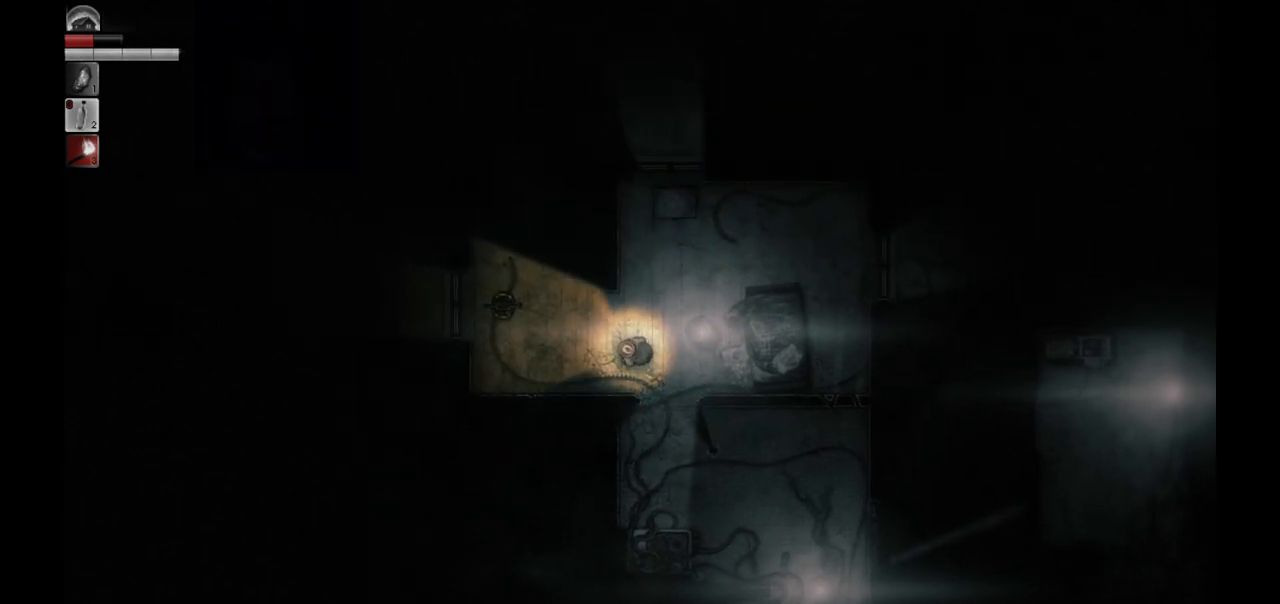
{"buttons": [], "left_stick": "up", "right_stick": "center", "events": [[417, "left_stick", "up"]]}